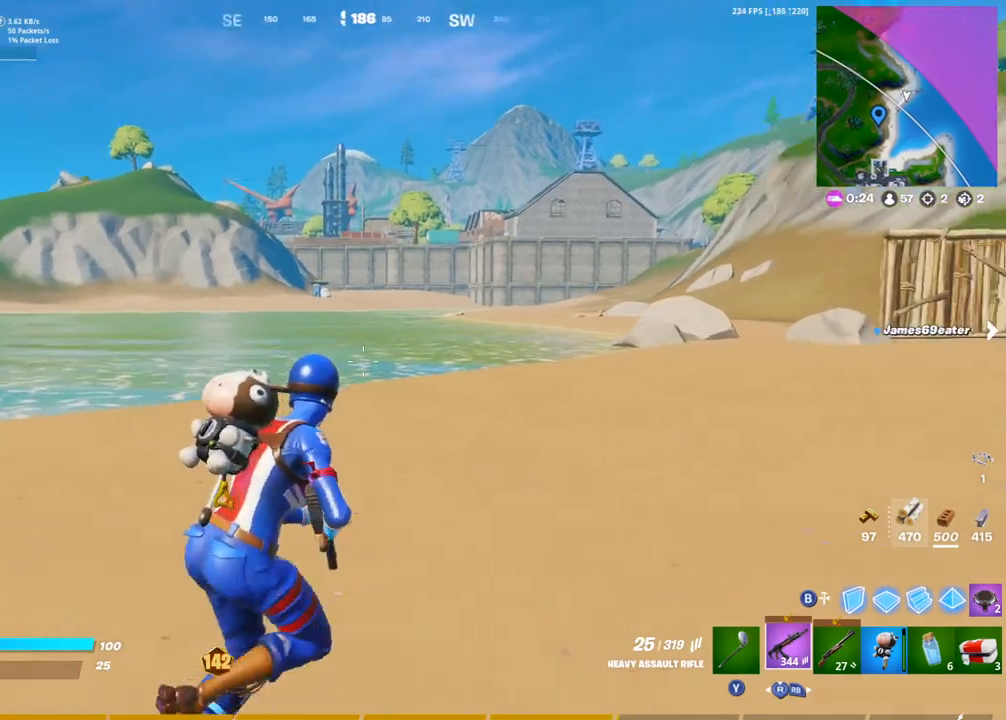
Gameplay with a controller (PlayStation layout); each line is a JSON object with the inputs held at the frame after it (dt_ms = milliseconds from this image to that frame). "events" lists button and stick changes between this image and that frame as [ms after this image, input, new state], when the widget could be followed in between.
{"dt_ms": 500, "buttons": [], "left_stick": "up-right", "right_stick": "center", "events": [[367, "right_stick", "center"]]}
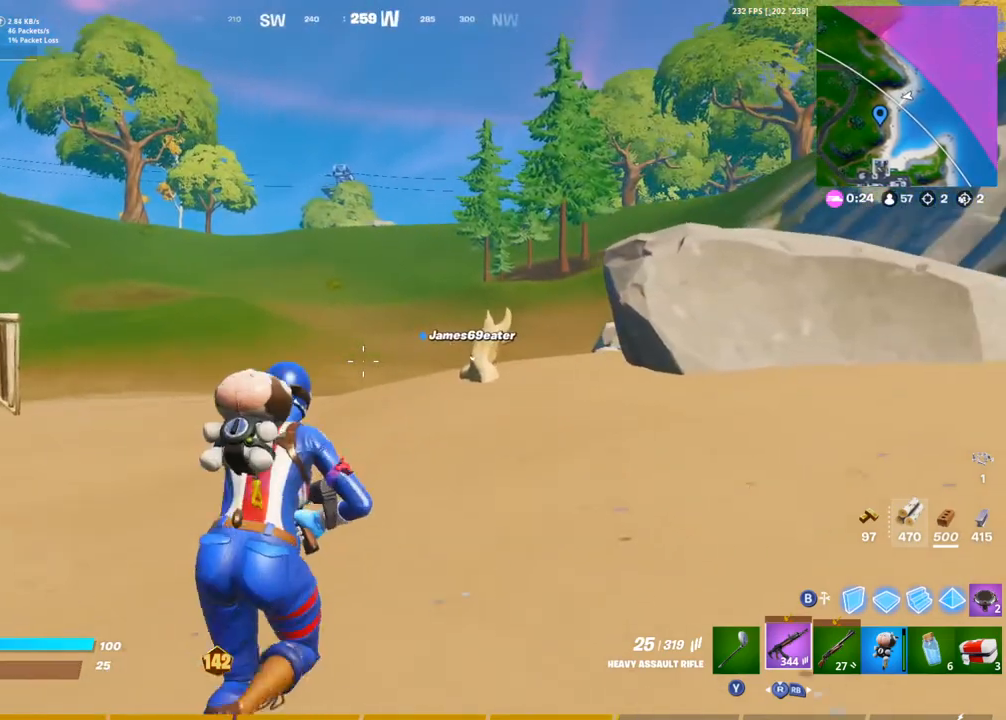
{"dt_ms": 500, "buttons": [], "left_stick": "up-right", "right_stick": "down", "events": [[367, "right_stick", "down"]]}
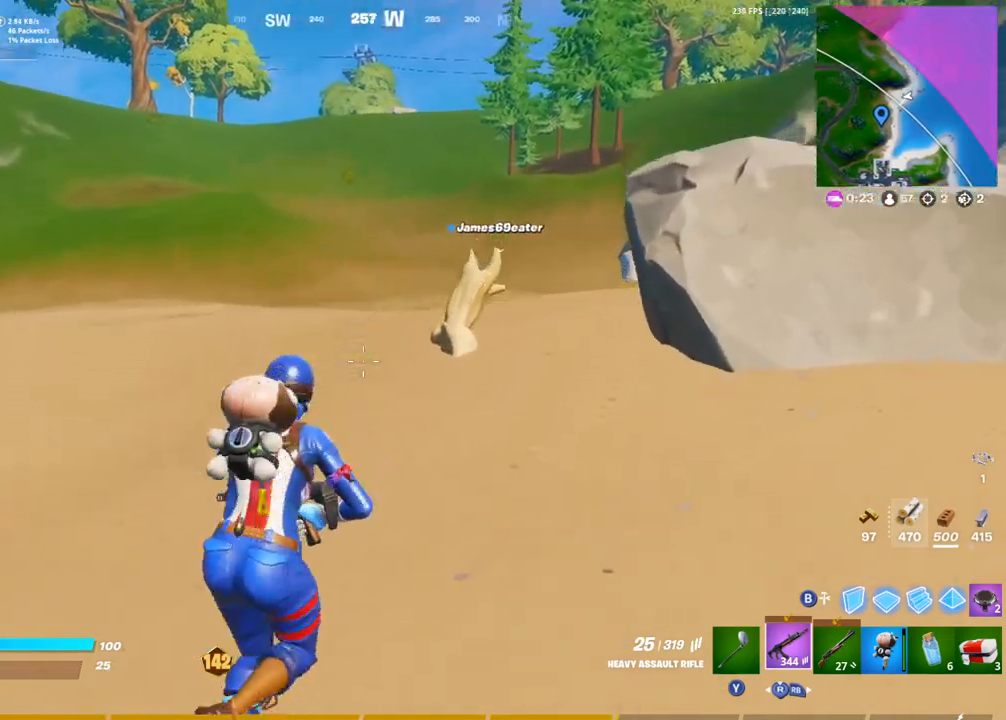
{"dt_ms": 500, "buttons": [], "left_stick": "up-right", "right_stick": "center", "events": [[83, "right_stick", "center"], [100, "R1", "down"], [133, "TRIANGLE", "down"], [250, "TRIANGLE", "up"], [267, "R1", "up"]]}
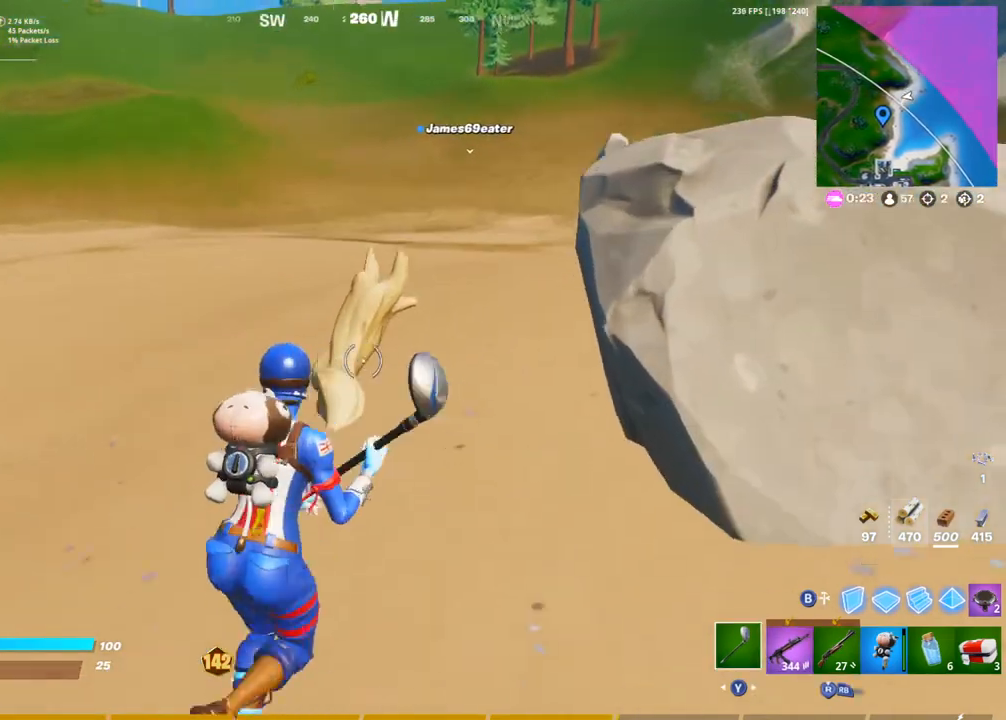
{"dt_ms": 500, "buttons": ["R2"], "left_stick": "up-right", "right_stick": "down-left", "events": [[183, "R2", "down"], [383, "right_stick", "down-left"]]}
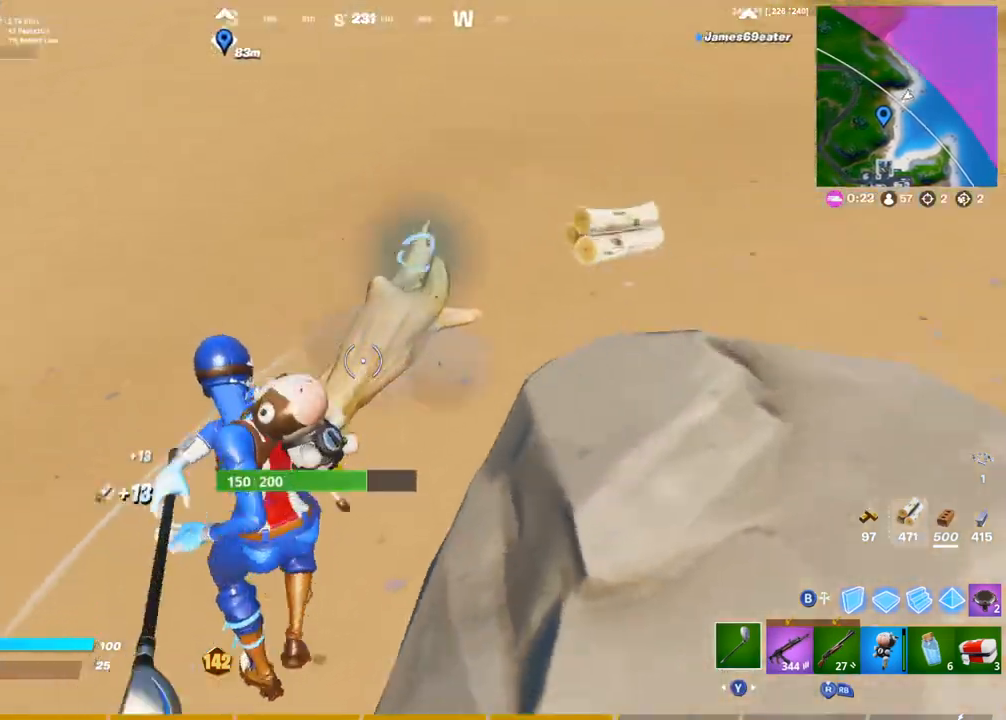
{"dt_ms": 500, "buttons": ["R2"], "left_stick": "up-right", "right_stick": "left", "events": [[217, "right_stick", "left"], [317, "right_stick", "up-left"], [483, "right_stick", "left"]]}
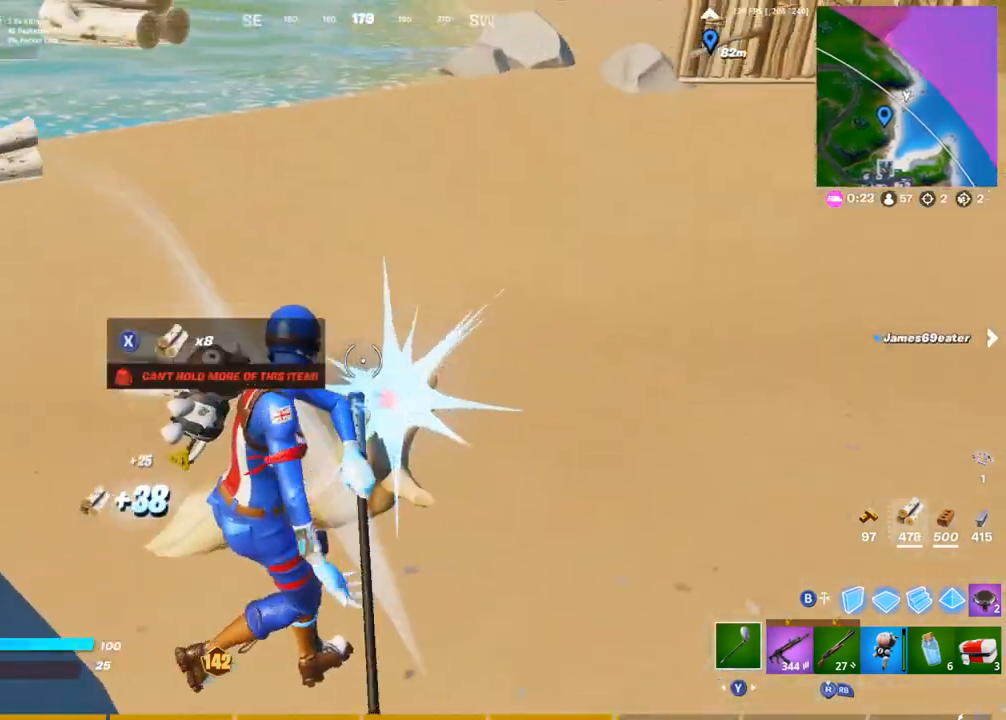
{"dt_ms": 500, "buttons": [], "left_stick": "right", "right_stick": "center", "events": [[50, "left_stick", "right"], [417, "R2", "up"], [450, "right_stick", "center"]]}
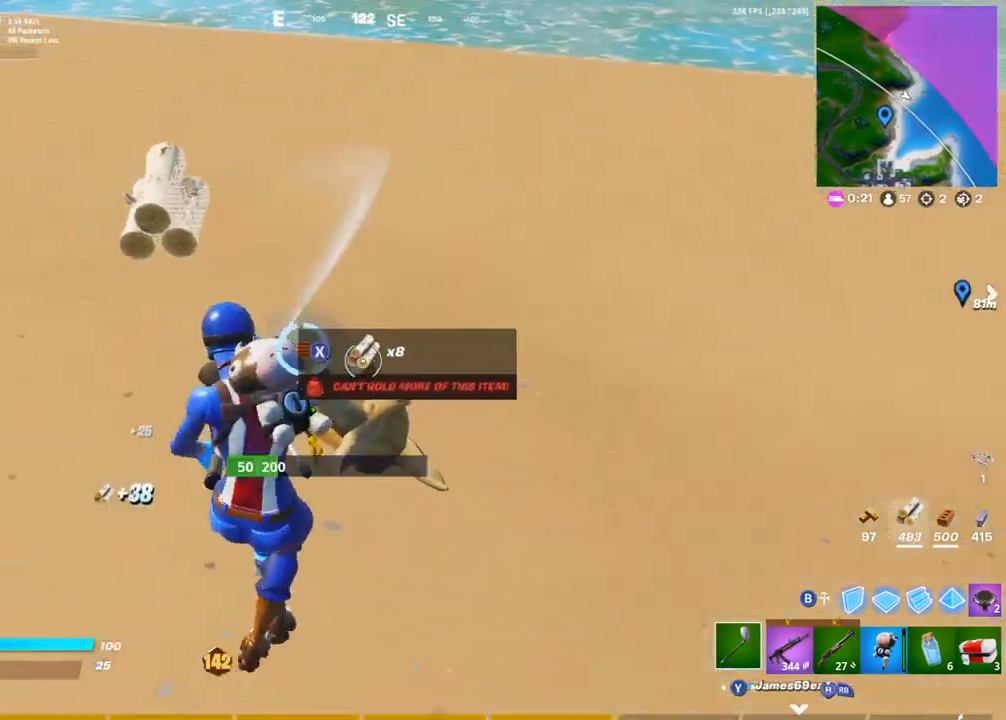
{"dt_ms": 500, "buttons": [], "left_stick": "up-right", "right_stick": "center", "events": [[33, "R1", "down"], [67, "R3", "down"], [67, "right_stick", "up-right"], [150, "R3", "up"], [183, "R1", "up"], [200, "left_stick", "up-right"], [483, "right_stick", "center"]]}
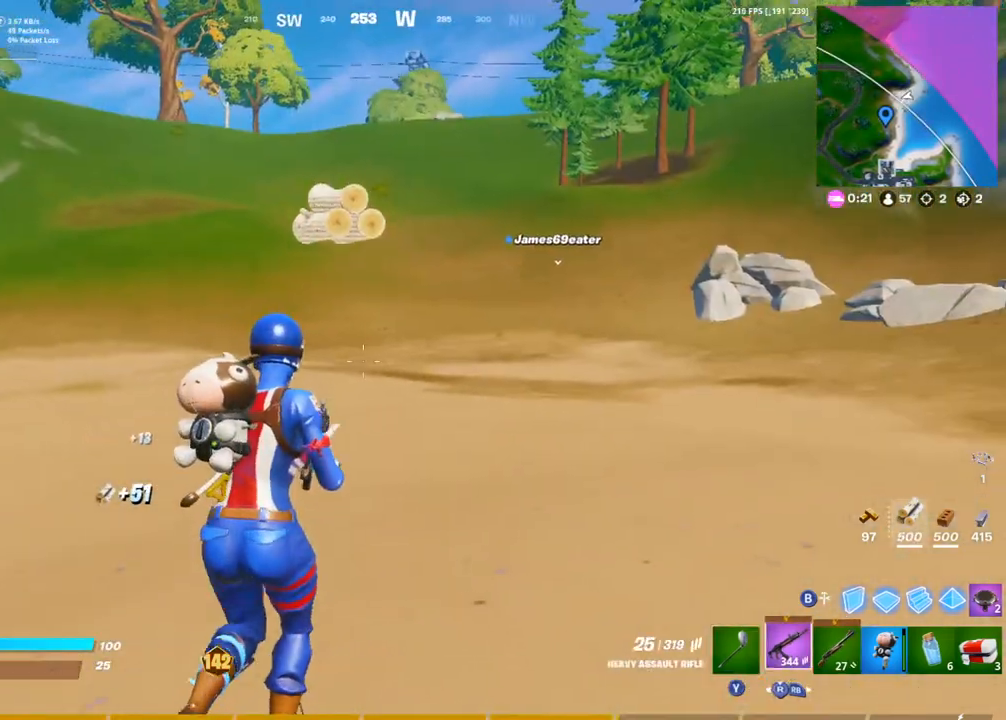
{"dt_ms": 500, "buttons": [], "left_stick": "up-right", "right_stick": "left", "events": [[467, "right_stick", "left"]]}
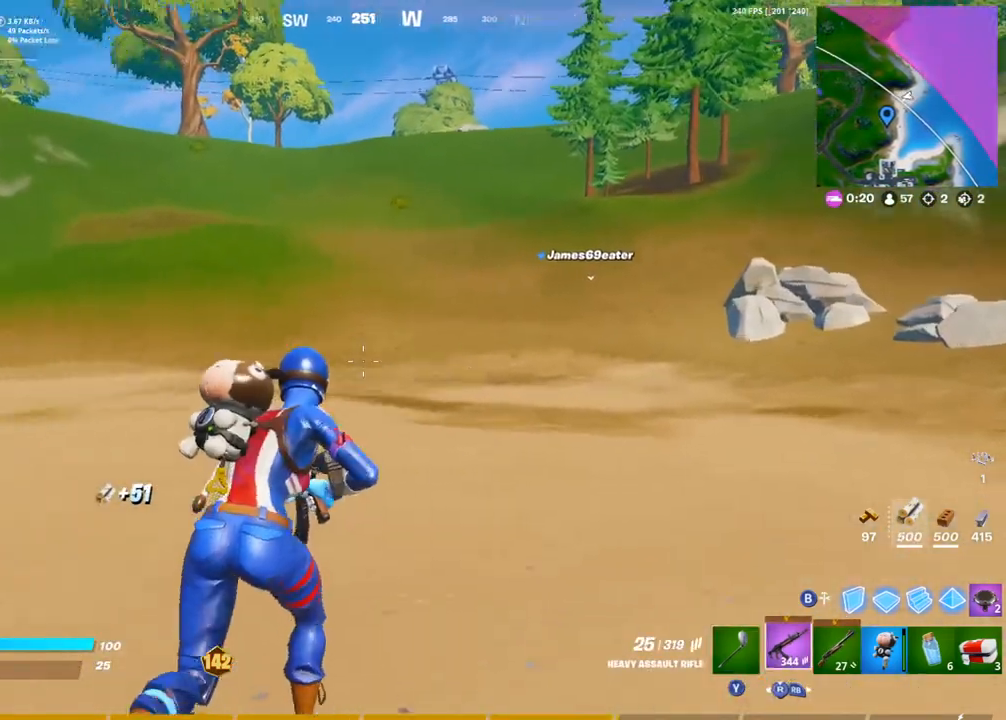
{"dt_ms": 500, "buttons": ["DPAD_UP"], "left_stick": "up-right", "right_stick": "center", "events": [[33, "CROSS", "down"], [133, "CROSS", "up"], [133, "right_stick", "center"], [383, "DPAD_UP", "down"]]}
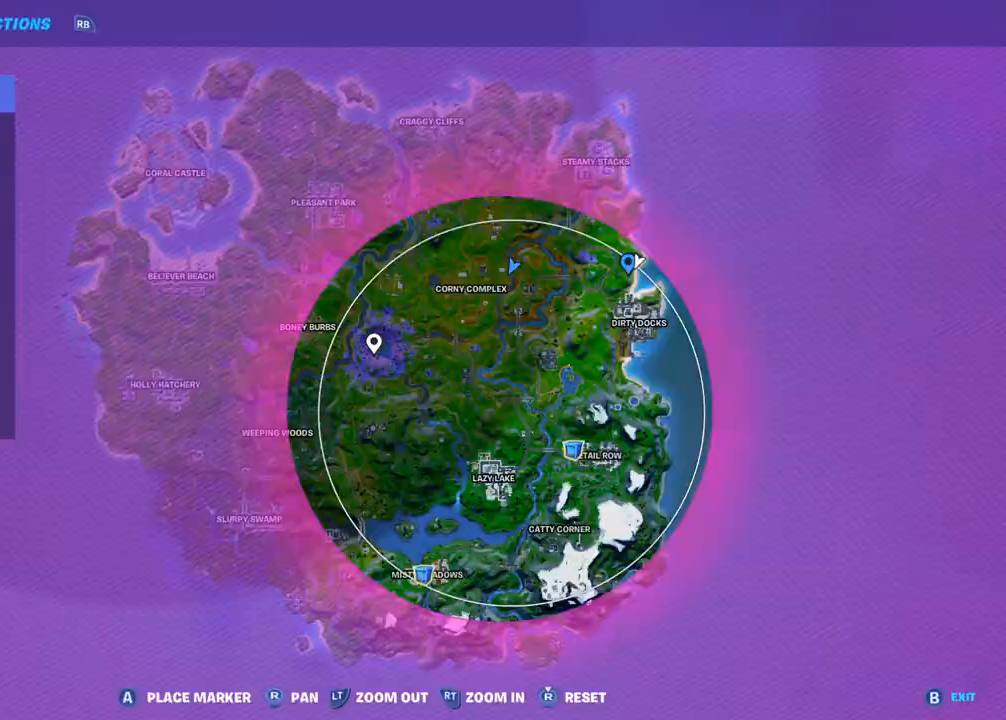
{"dt_ms": 500, "buttons": [], "left_stick": "up-right", "right_stick": "center", "events": [[33, "DPAD_UP", "up"], [167, "DPAD_UP", "down"], [300, "DPAD_UP", "up"]]}
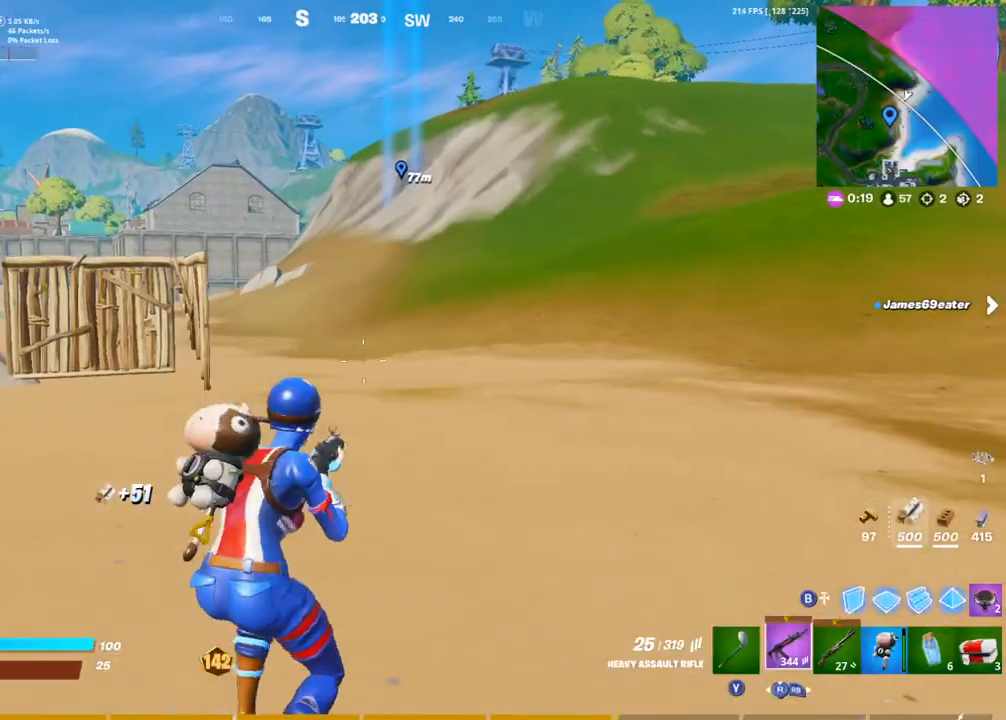
{"dt_ms": 500, "buttons": [], "left_stick": "up-right", "right_stick": "right", "events": [[383, "right_stick", "right"]]}
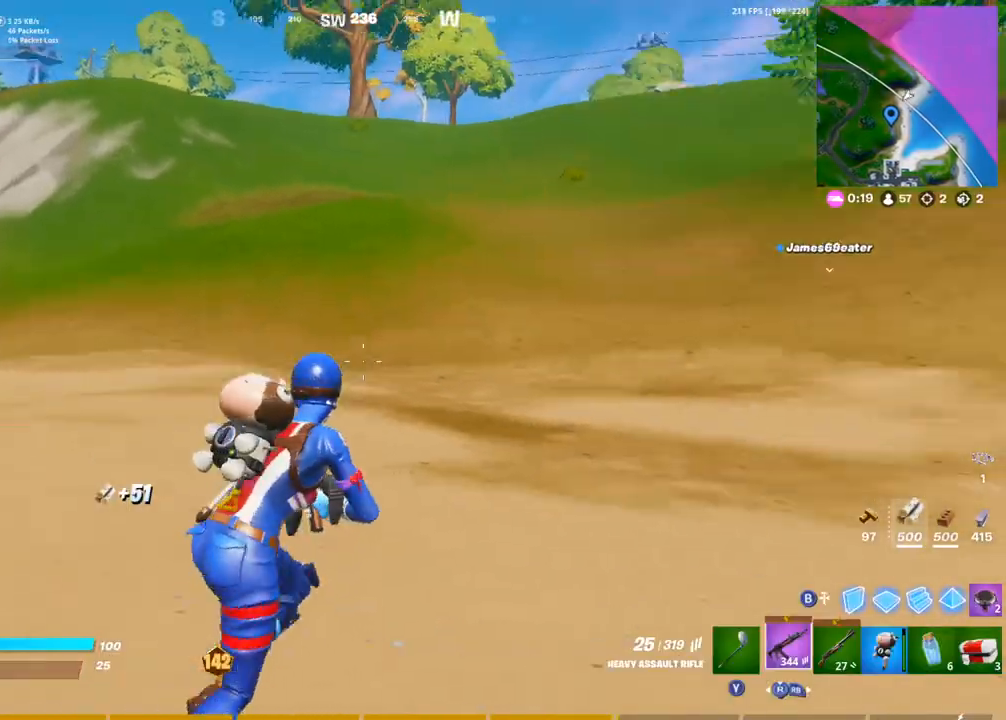
{"dt_ms": 500, "buttons": [], "left_stick": "up-right", "right_stick": "center", "events": [[83, "right_stick", "center"]]}
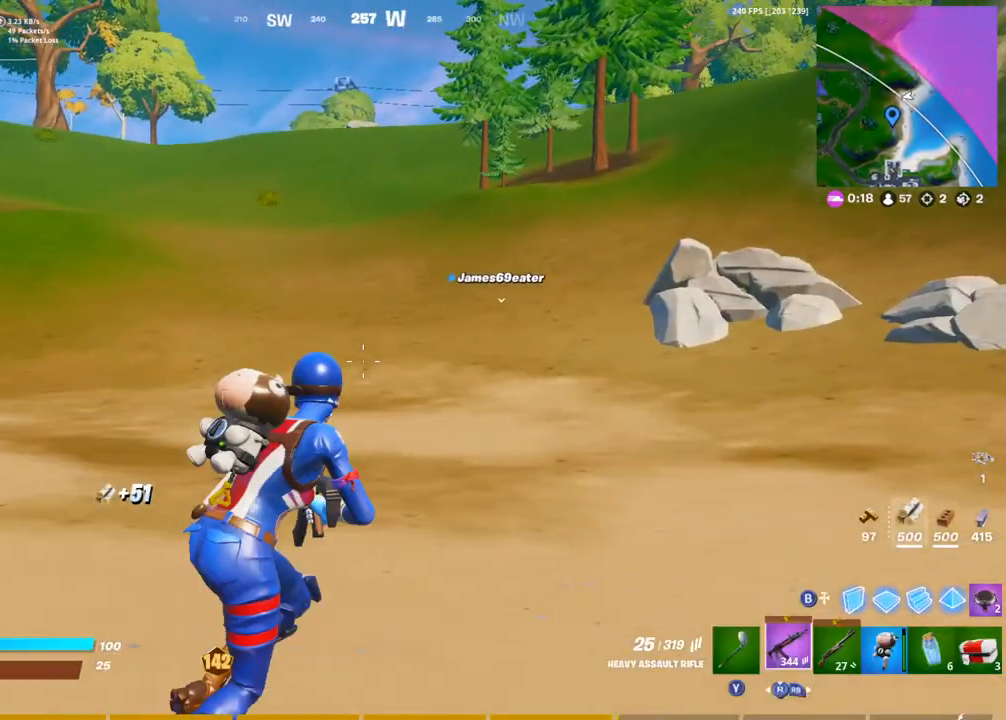
{"dt_ms": 500, "buttons": [], "left_stick": "up-right", "right_stick": "left", "events": [[383, "CROSS", "down"], [383, "right_stick", "left"], [500, "CROSS", "up"]]}
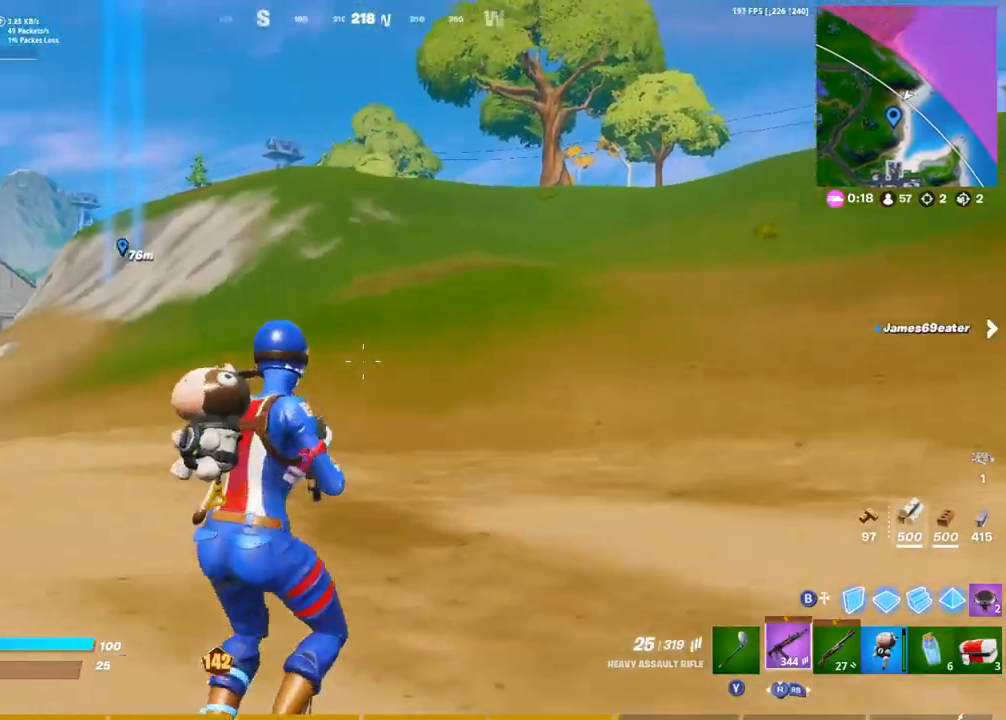
{"dt_ms": 500, "buttons": [], "left_stick": "up-right", "right_stick": "center", "events": [[50, "right_stick", "center"]]}
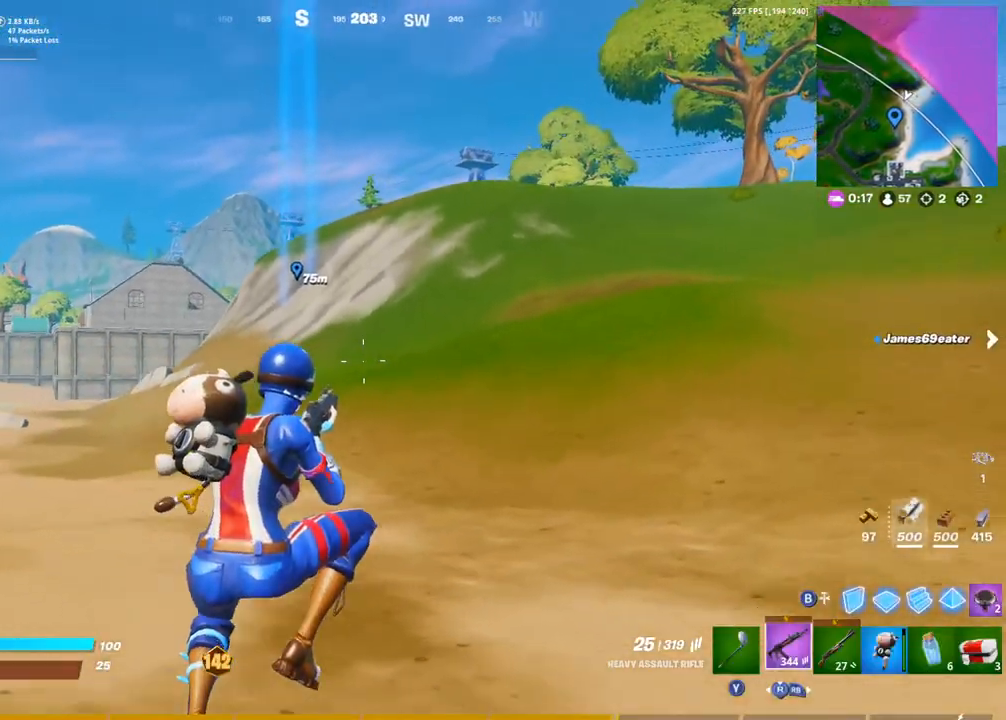
{"dt_ms": 500, "buttons": [], "left_stick": "up-right", "right_stick": "center", "events": [[250, "right_stick", "right"], [467, "right_stick", "center"]]}
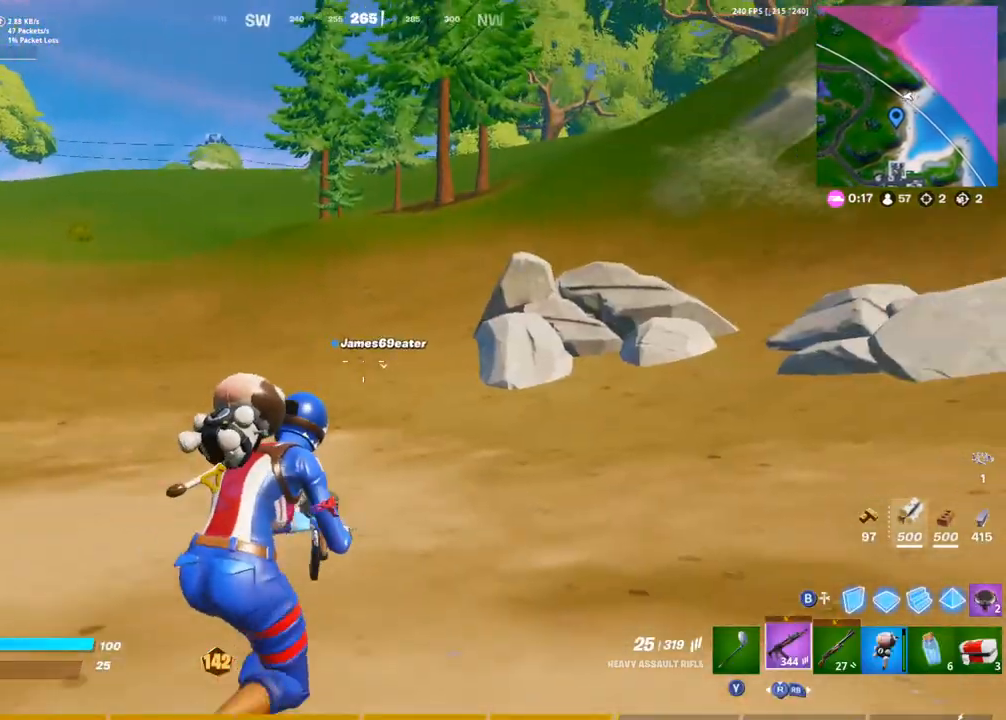
{"dt_ms": 500, "buttons": [], "left_stick": "up-right", "right_stick": "center", "events": []}
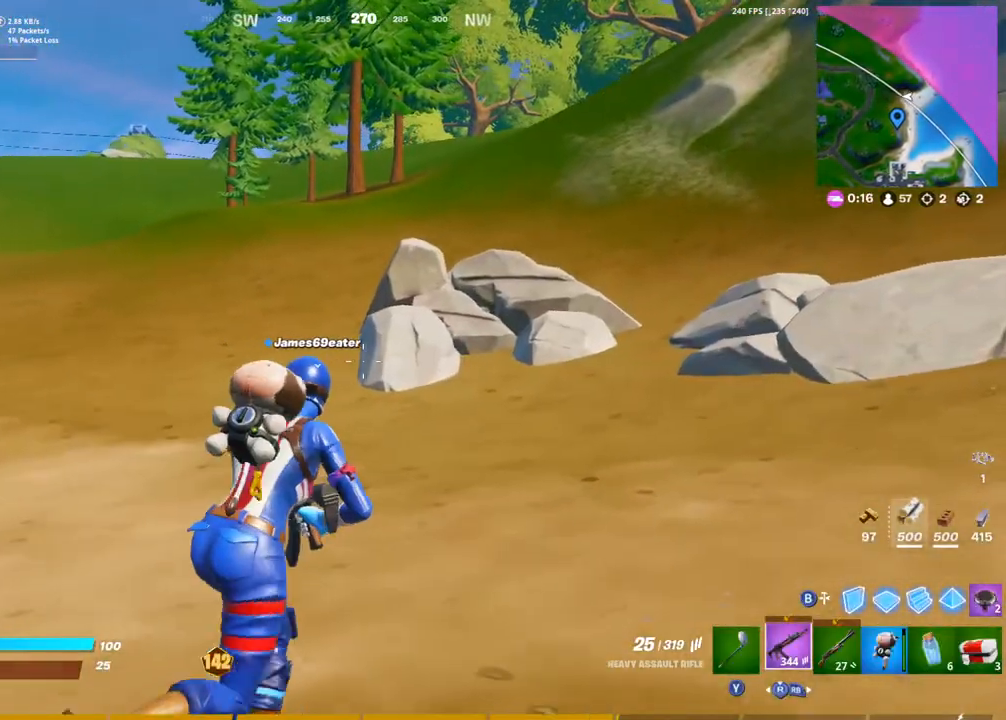
{"dt_ms": 500, "buttons": [], "left_stick": "up-right", "right_stick": "center", "events": [[50, "right_stick", "left"], [83, "CROSS", "down"], [200, "CROSS", "up"], [317, "right_stick", "center"]]}
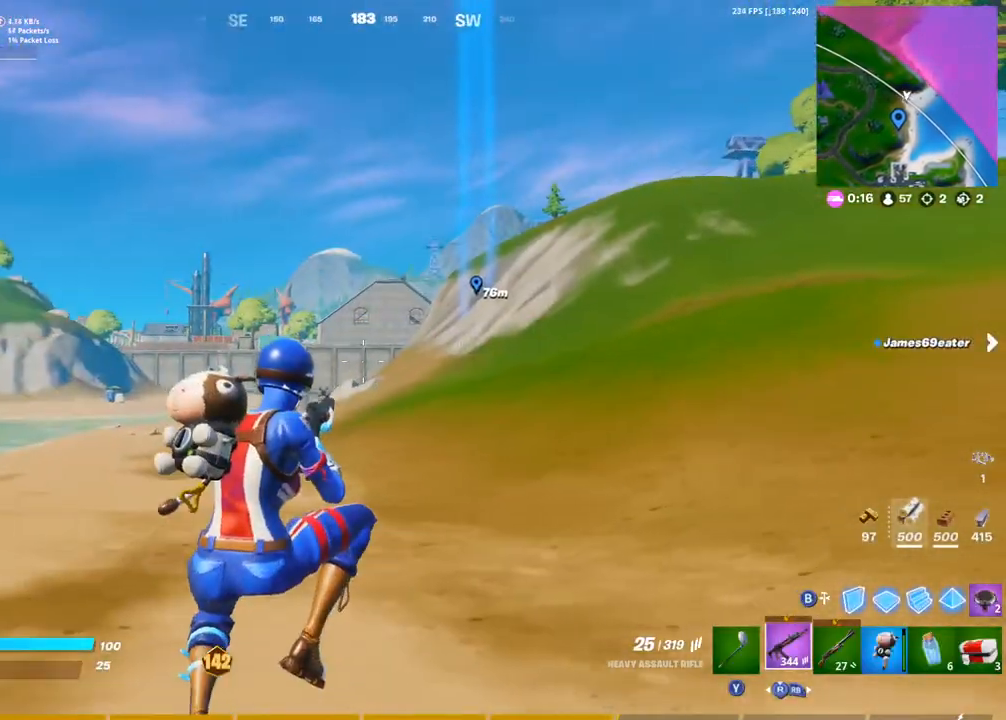
{"dt_ms": 500, "buttons": [], "left_stick": "up-right", "right_stick": "center", "events": [[150, "right_stick", "right"], [367, "right_stick", "center"]]}
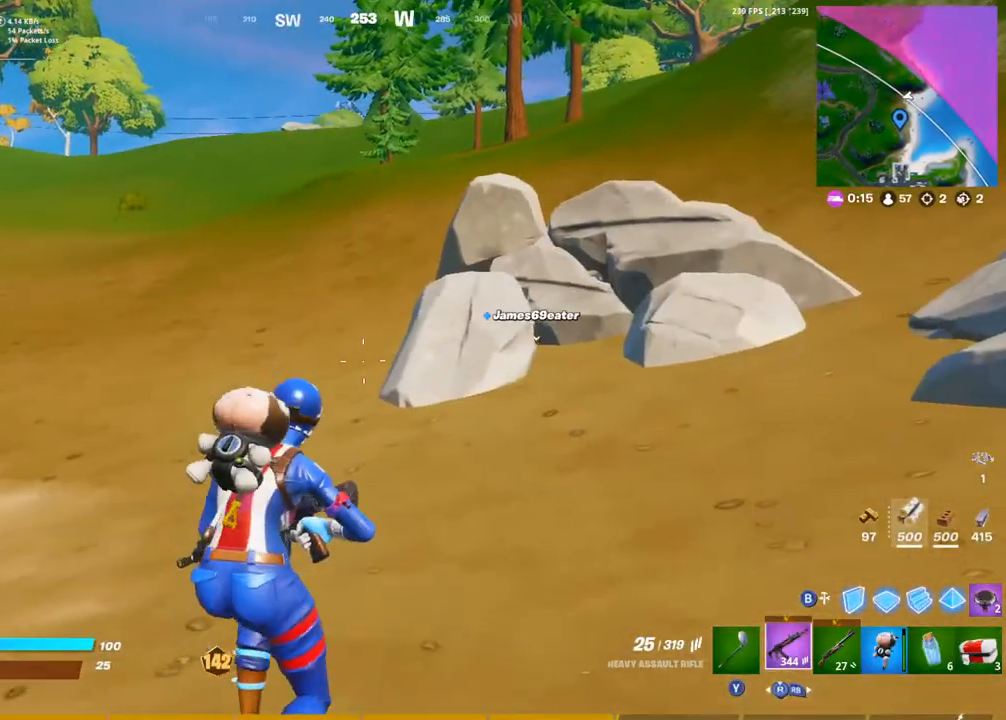
{"dt_ms": 500, "buttons": ["DPAD_UP"], "left_stick": "up-right", "right_stick": "center", "events": [[67, "DPAD_UP", "down"], [233, "DPAD_UP", "up"], [467, "DPAD_UP", "down"]]}
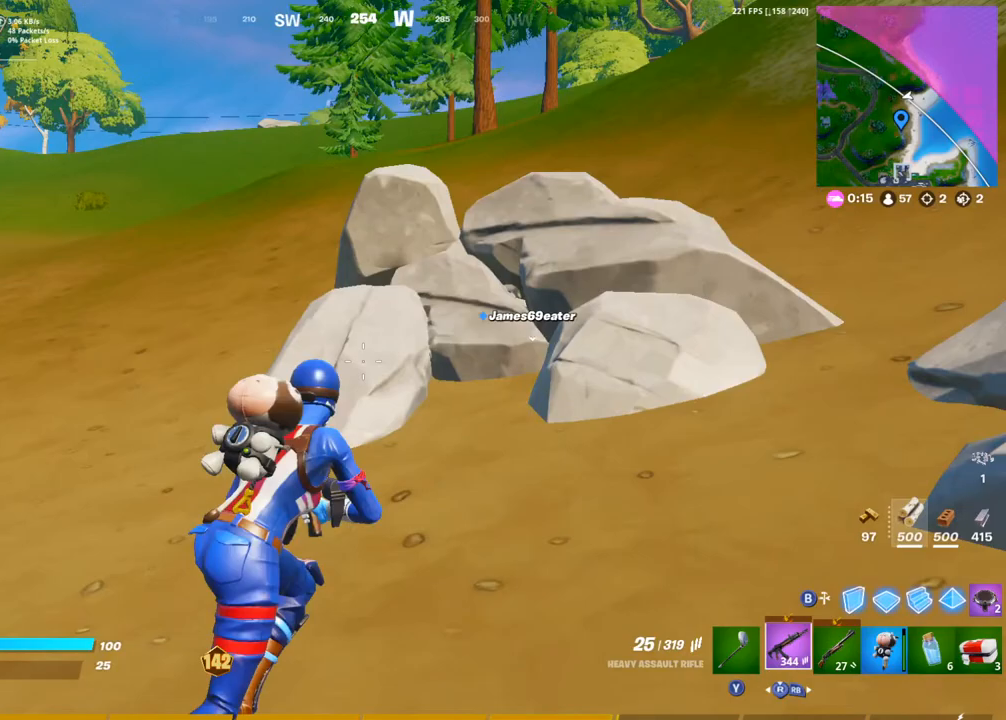
{"dt_ms": 500, "buttons": [], "left_stick": "up-right", "right_stick": "center", "events": [[17, "right_stick", "right"], [117, "DPAD_UP", "up"], [150, "right_stick", "center"]]}
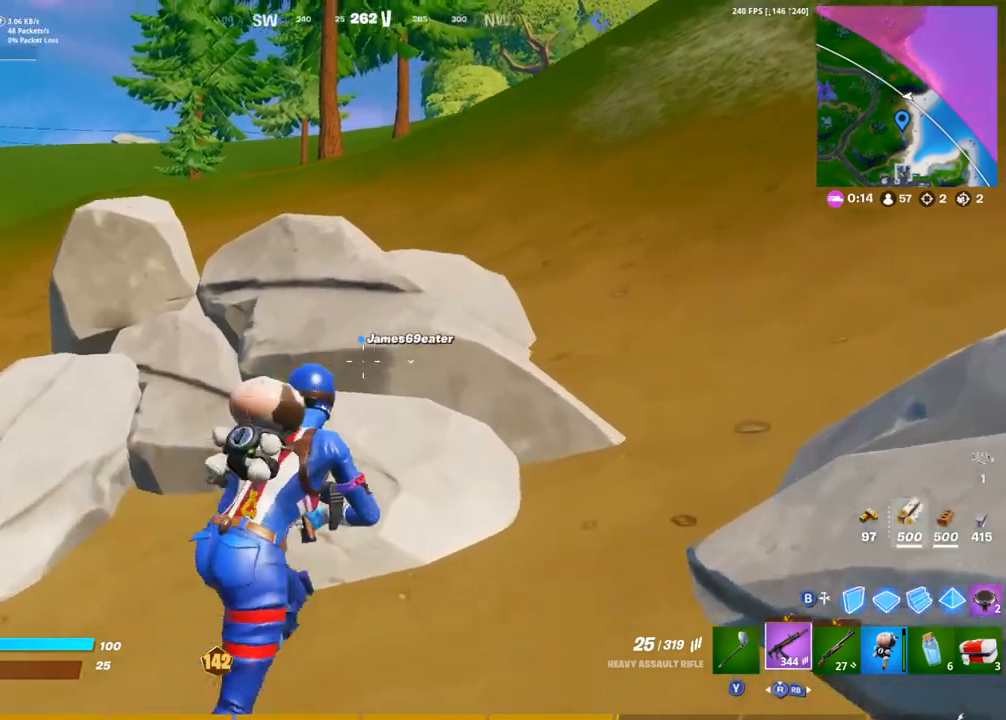
{"dt_ms": 500, "buttons": [], "left_stick": "up", "right_stick": "center", "events": [[50, "CROSS", "down"], [183, "CROSS", "up"], [450, "left_stick", "up"]]}
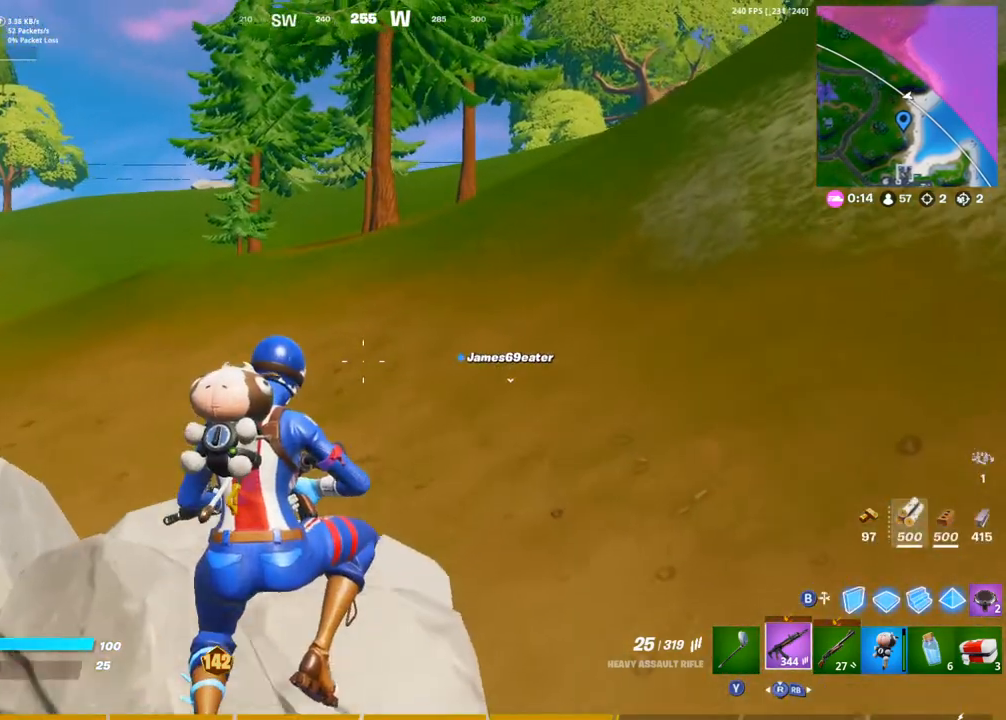
{"dt_ms": 500, "buttons": ["DPAD_UP"], "left_stick": "up", "right_stick": "center", "events": [[233, "CROSS", "down"], [350, "CROSS", "up"], [483, "DPAD_UP", "down"]]}
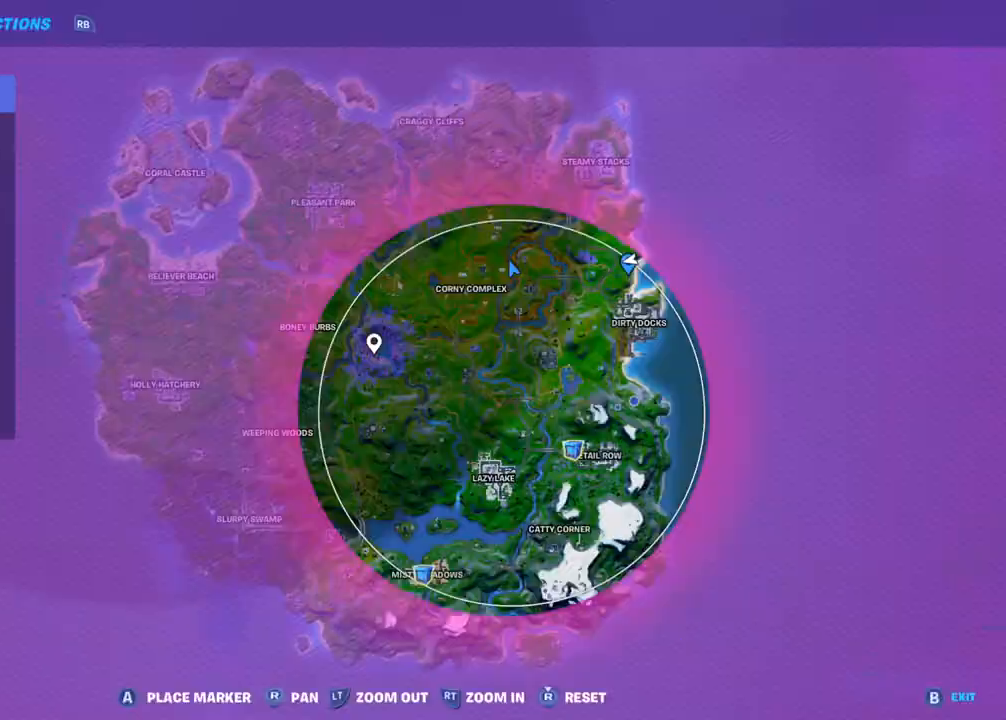
{"dt_ms": 500, "buttons": [], "left_stick": "up-right", "right_stick": "center", "events": [[83, "DPAD_UP", "up"], [467, "left_stick", "up-right"]]}
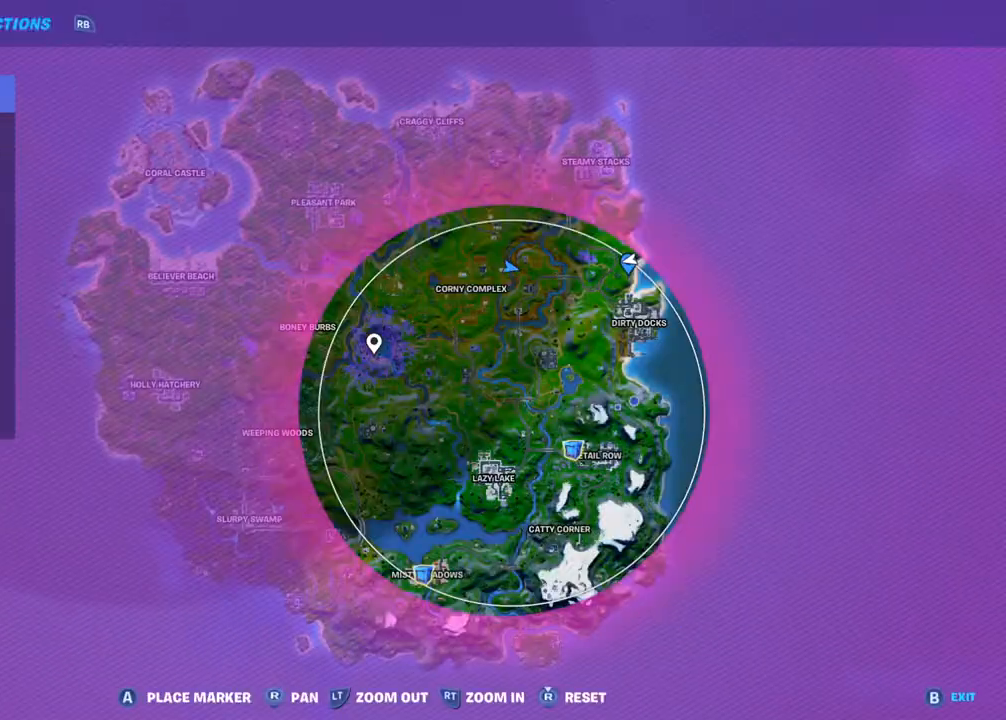
{"dt_ms": 500, "buttons": ["DPAD_UP"], "left_stick": "up-right", "right_stick": "center", "events": [[50, "DPAD_UP", "down"], [217, "DPAD_UP", "up"], [217, "right_stick", "left"], [317, "right_stick", "center"], [467, "DPAD_UP", "down"]]}
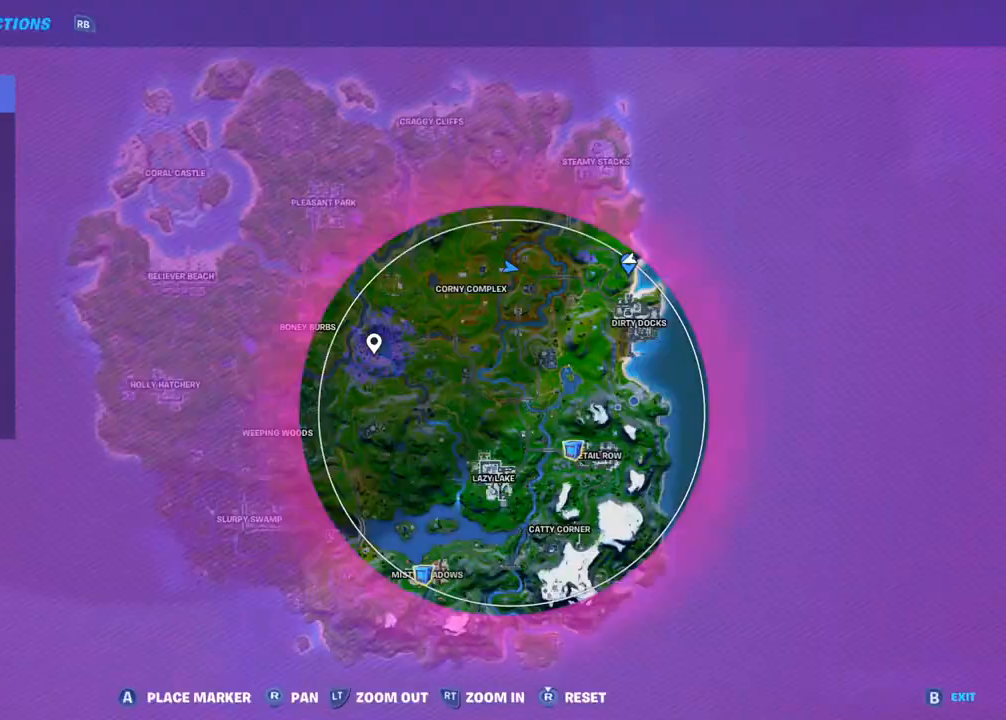
{"dt_ms": 500, "buttons": [], "left_stick": "up-right", "right_stick": "center", "events": [[100, "DPAD_UP", "up"], [250, "DPAD_UP", "down"], [383, "DPAD_UP", "up"]]}
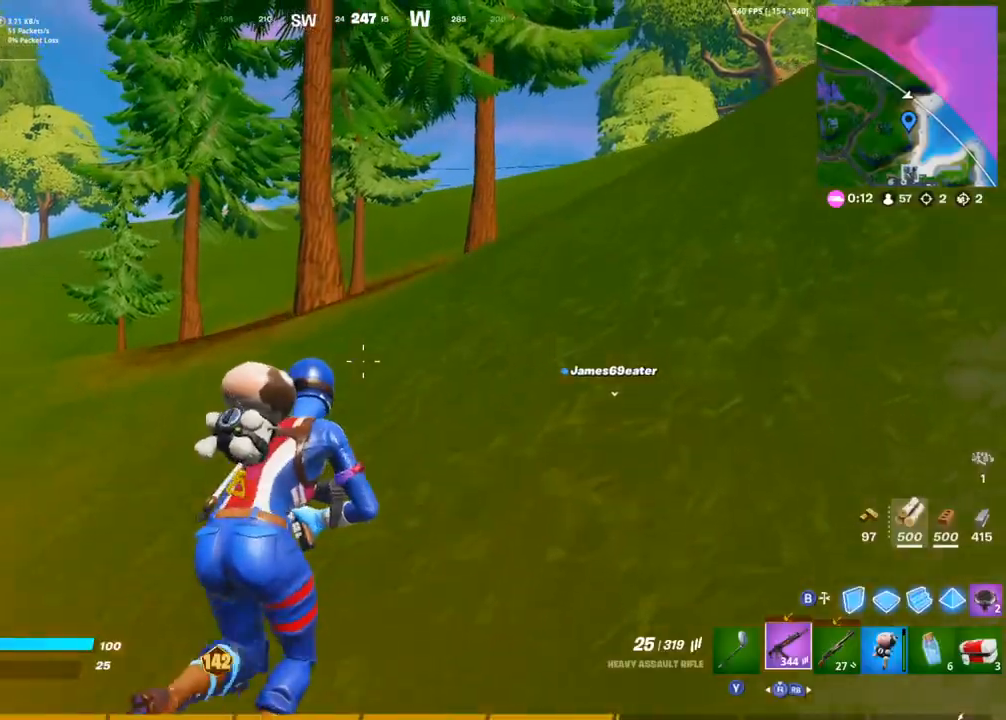
{"dt_ms": 500, "buttons": [], "left_stick": "up-right", "right_stick": "center", "events": []}
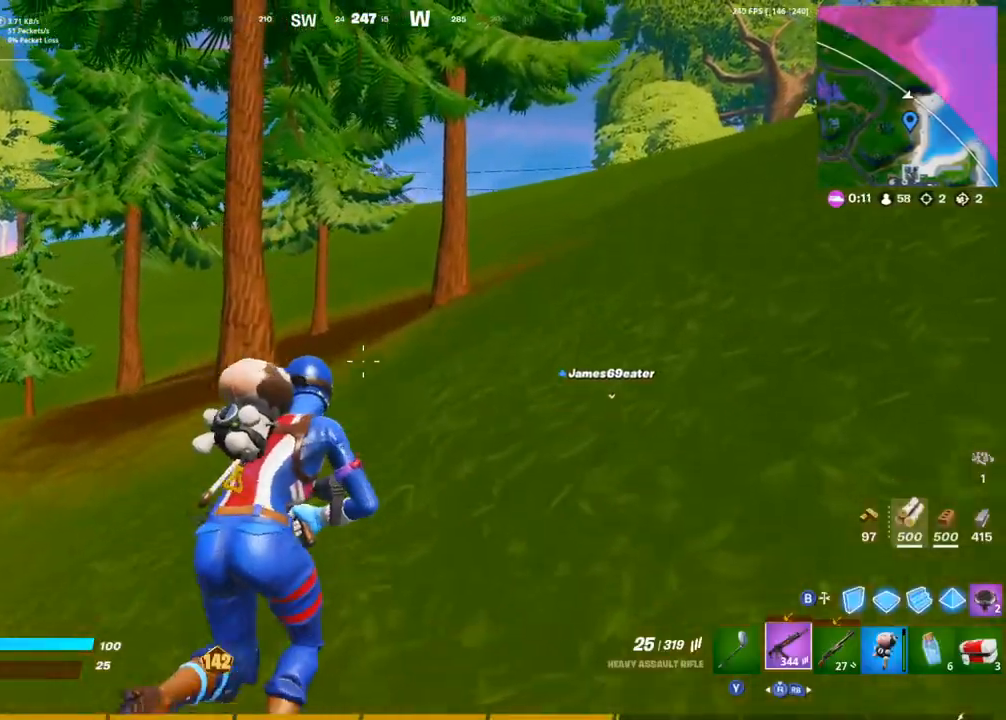
{"dt_ms": 500, "buttons": ["DPAD_UP"], "left_stick": "up-right", "right_stick": "center", "events": [[183, "CROSS", "down"], [333, "CROSS", "up"], [400, "DPAD_UP", "down"]]}
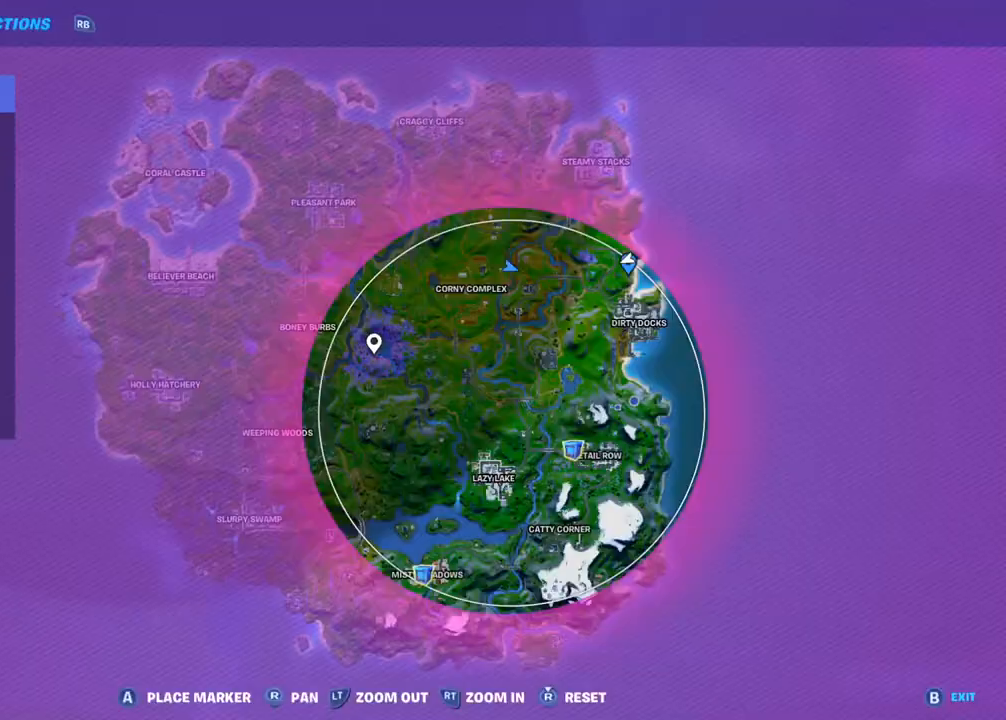
{"dt_ms": 500, "buttons": [], "left_stick": "up-right", "right_stick": "center", "events": [[17, "DPAD_UP", "up"], [217, "DPAD_UP", "down"], [233, "right_stick", "left"], [350, "DPAD_UP", "up"], [350, "right_stick", "center"]]}
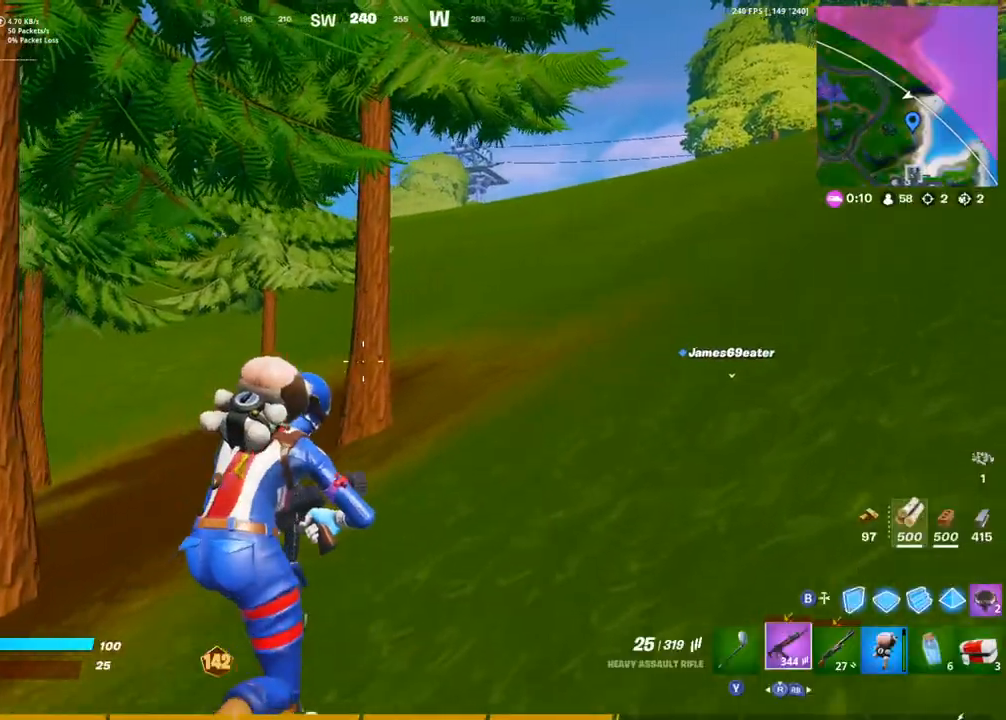
{"dt_ms": 1000, "buttons": [], "left_stick": "up-right", "right_stick": "center"}